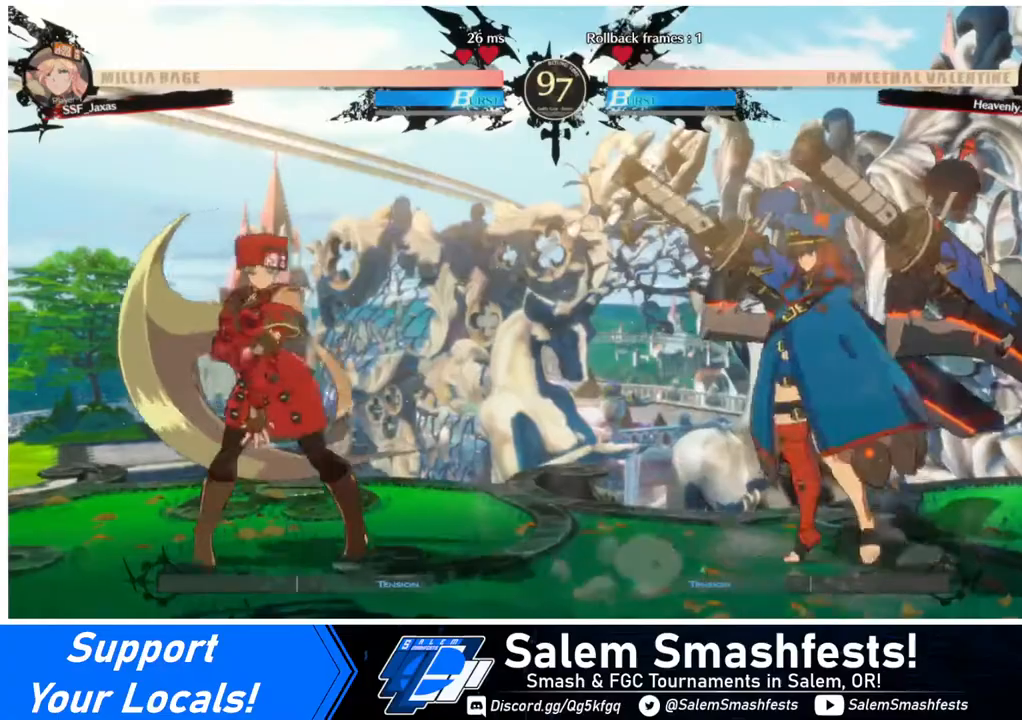
Gameplay with a controller (arcade stick); each line is a JSON object with the inputs held at the frame after it. "events" lists button and stick changes between this image and that frame as [ms after this image, input, new state], when the widget could be followed in between. Not read: L3 R3.
{"buttons": ["DPAD_UP", "DPAD_LEFT"], "events": [[80, "DPAD_LEFT", "up"], [120, "DPAD_LEFT", "down"], [280, "DPAD_LEFT", "up"], [280, "DPAD_RIGHT", "down"], [320, "DPAD_RIGHT", "up"], [400, "DPAD_RIGHT", "down"], [440, "DPAD_RIGHT", "up"], [480, "DPAD_LEFT", "down"], [480, "DPAD_UP", "down"]]}
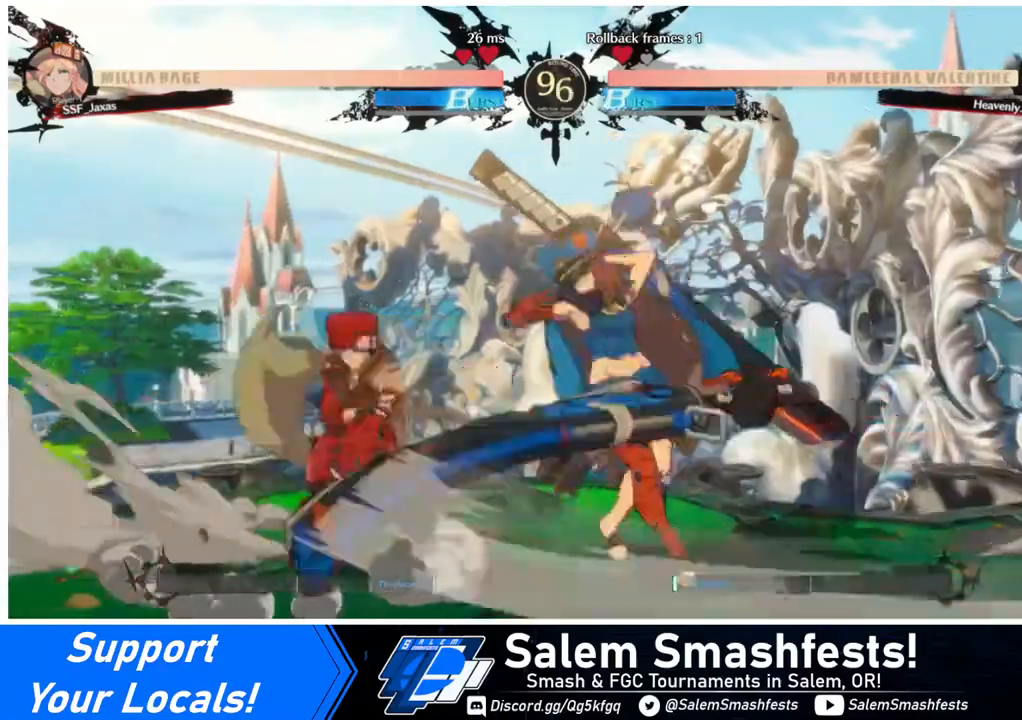
{"buttons": ["DPAD_DOWN", "DPAD_LEFT"], "events": [[40, "DPAD_UP", "up"], [320, "DPAD_DOWN", "down"]]}
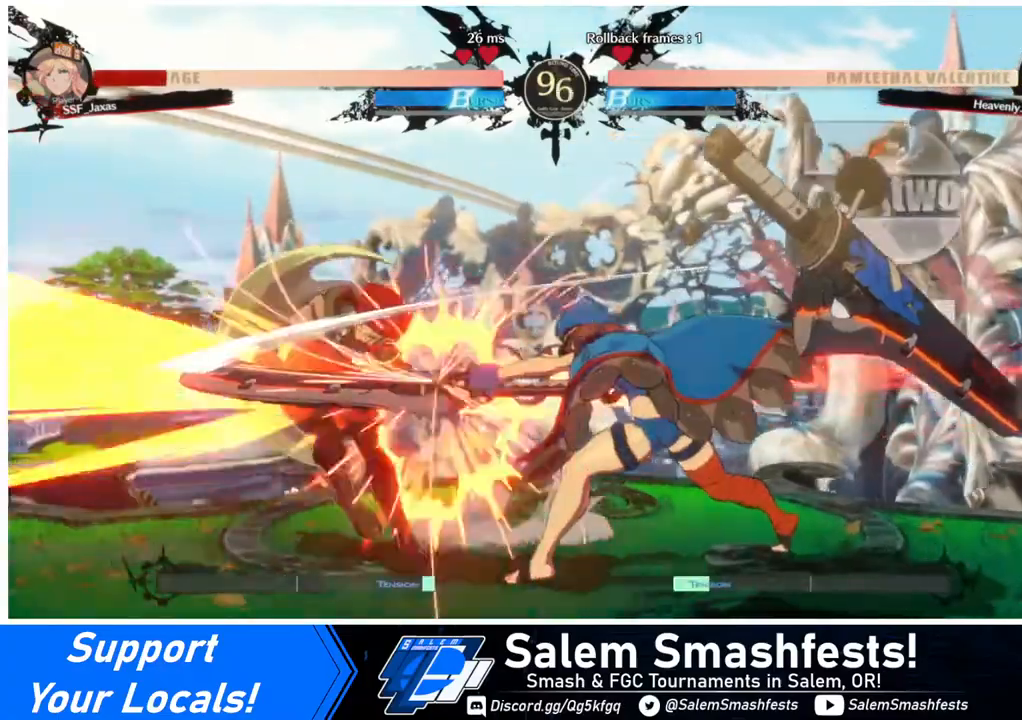
{"buttons": ["DPAD_DOWN", "DPAD_LEFT"], "events": [[120, "SQUARE", "down"], [120, "TRIANGLE", "down"], [400, "TRIANGLE", "up"], [440, "SQUARE", "up"]]}
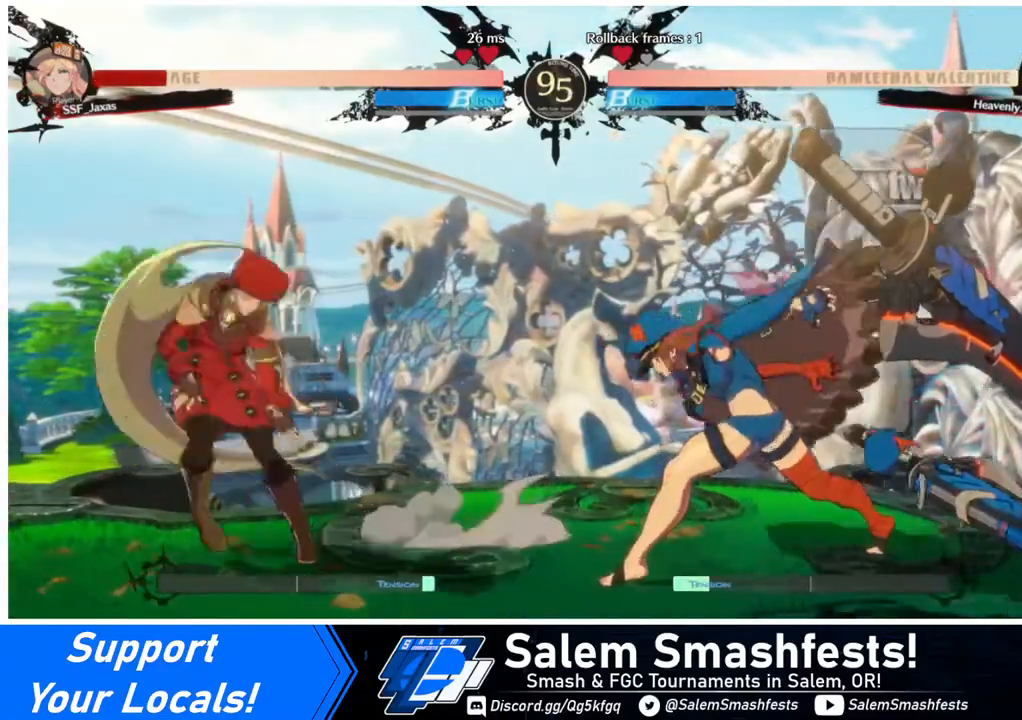
{"buttons": ["DPAD_DOWN", "DPAD_LEFT"], "events": [[200, "DPAD_DOWN", "up"], [200, "DPAD_LEFT", "up"], [240, "DPAD_RIGHT", "down"], [280, "DPAD_RIGHT", "up"], [320, "DPAD_DOWN", "down"], [320, "TRIANGLE", "down"], [400, "SQUARE", "down"], [440, "DPAD_LEFT", "down"], [440, "SQUARE", "up"], [440, "TRIANGLE", "up"]]}
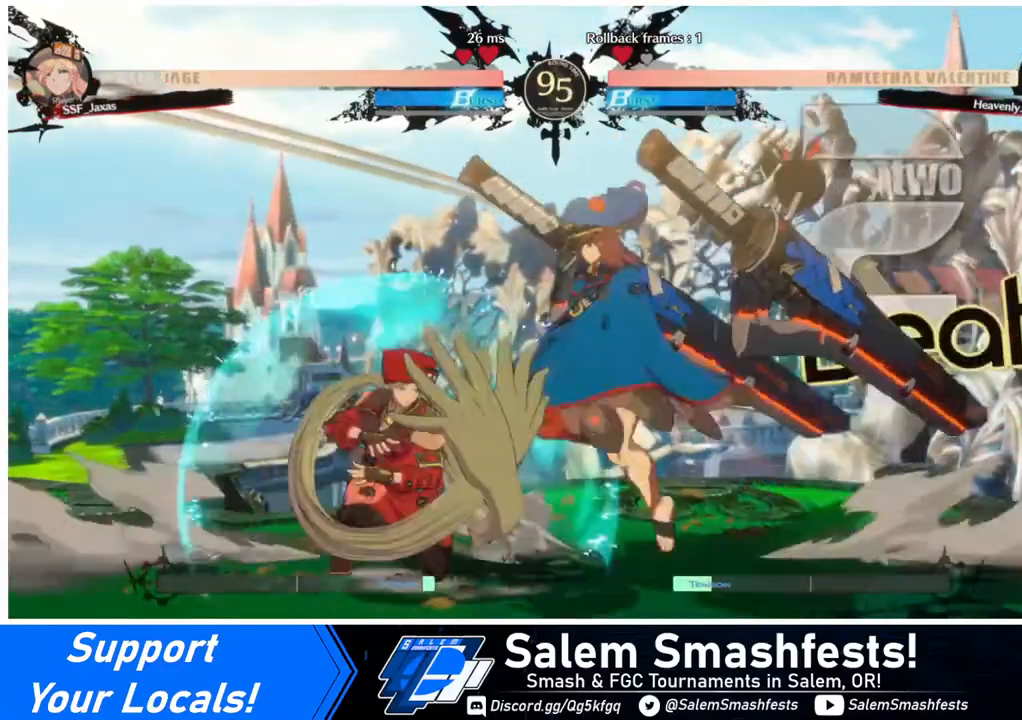
{"buttons": ["DPAD_DOWN", "DPAD_LEFT"], "events": [[400, "SQUARE", "down"], [480, "SQUARE", "up"]]}
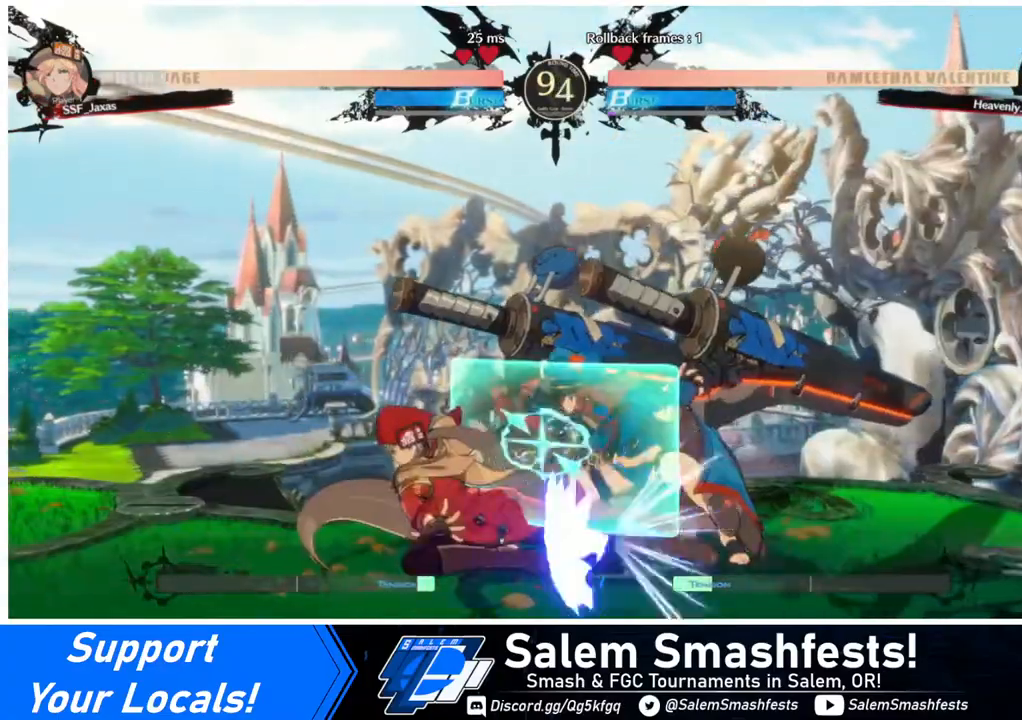
{"buttons": [], "events": [[120, "R2", "down"], [240, "DPAD_LEFT", "up"], [240, "R2", "up"], [280, "DPAD_DOWN", "up"]]}
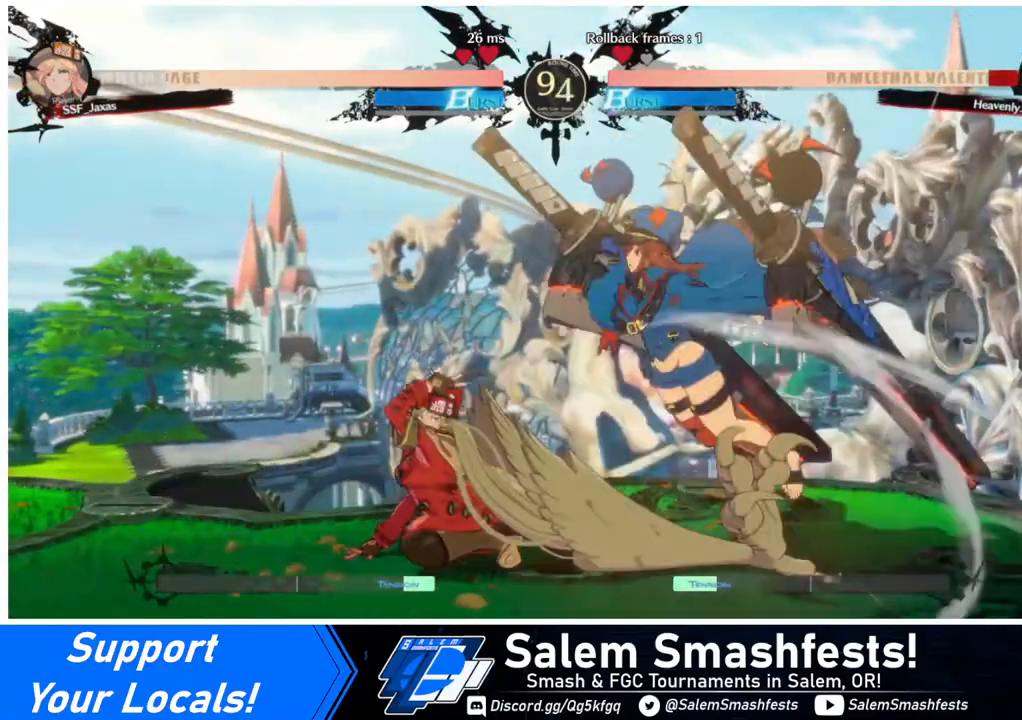
{"buttons": ["DPAD_LEFT"], "events": [[440, "DPAD_LEFT", "down"]]}
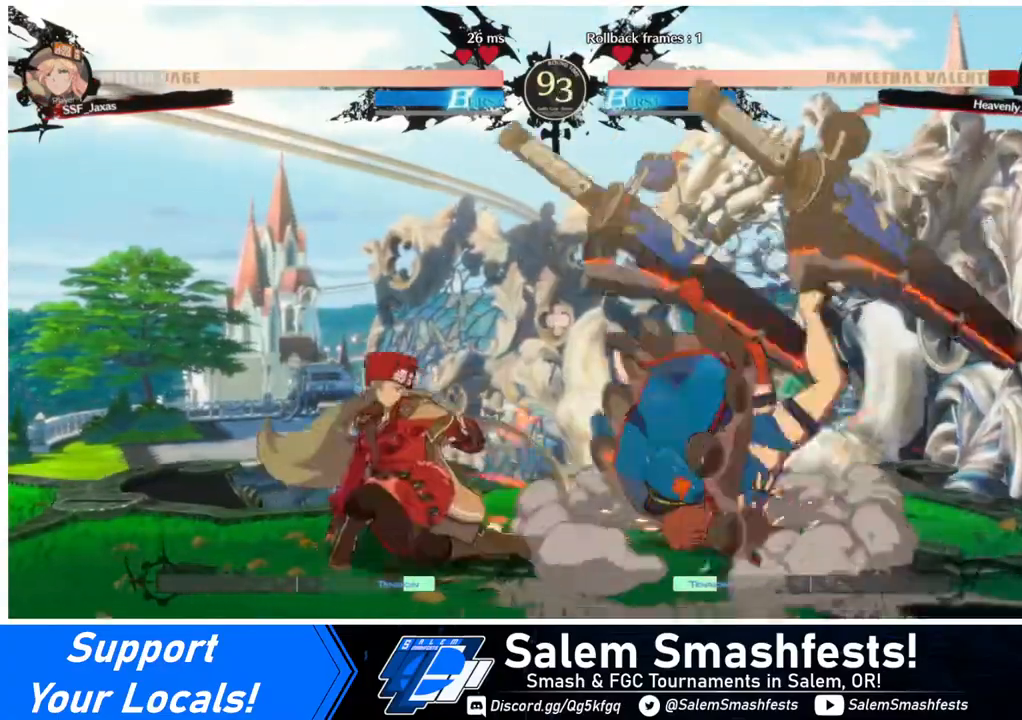
{"buttons": ["DPAD_RIGHT"], "events": [[80, "DPAD_LEFT", "up"], [200, "DPAD_RIGHT", "down"], [240, "DPAD_RIGHT", "up"], [280, "DPAD_RIGHT", "down"]]}
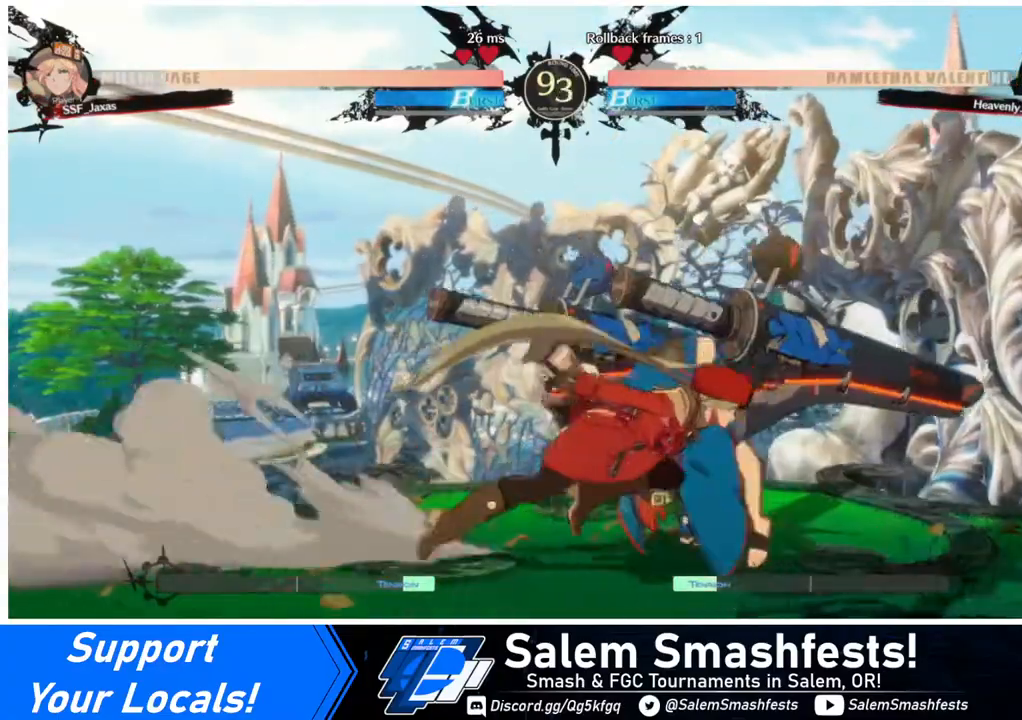
{"buttons": [], "events": [[240, "DPAD_RIGHT", "up"], [240, "SQUARE", "down"], [360, "SQUARE", "up"]]}
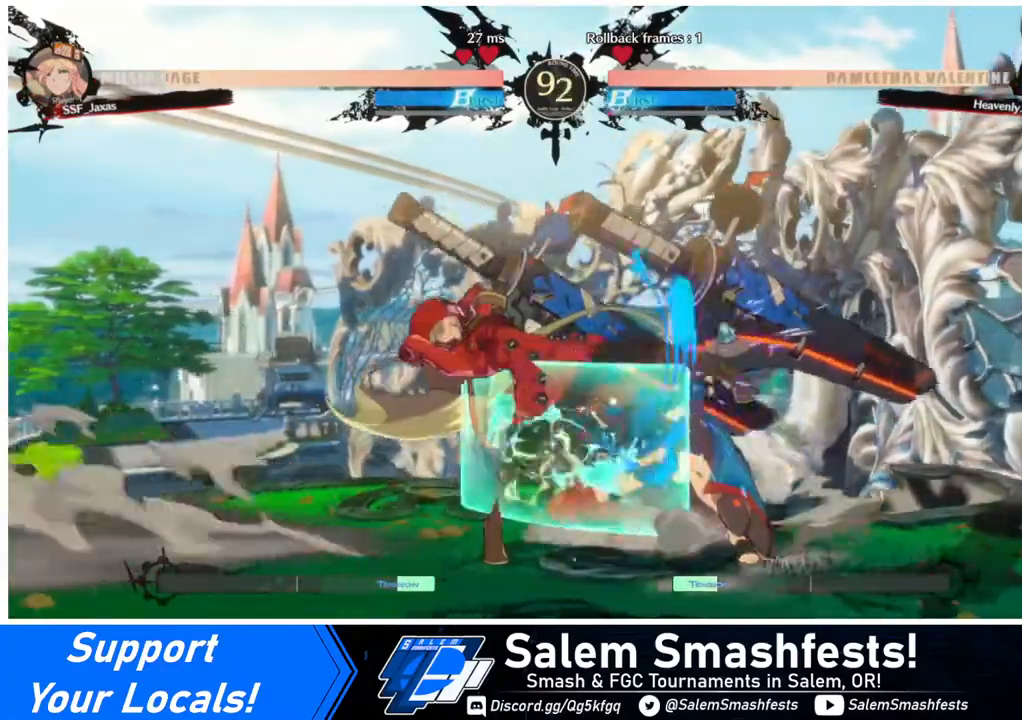
{"buttons": [], "events": [[160, "DPAD_RIGHT", "down"], [240, "DPAD_RIGHT", "up"], [280, "DPAD_RIGHT", "down"], [360, "R2", "down"], [440, "R2", "up"], [480, "DPAD_RIGHT", "up"]]}
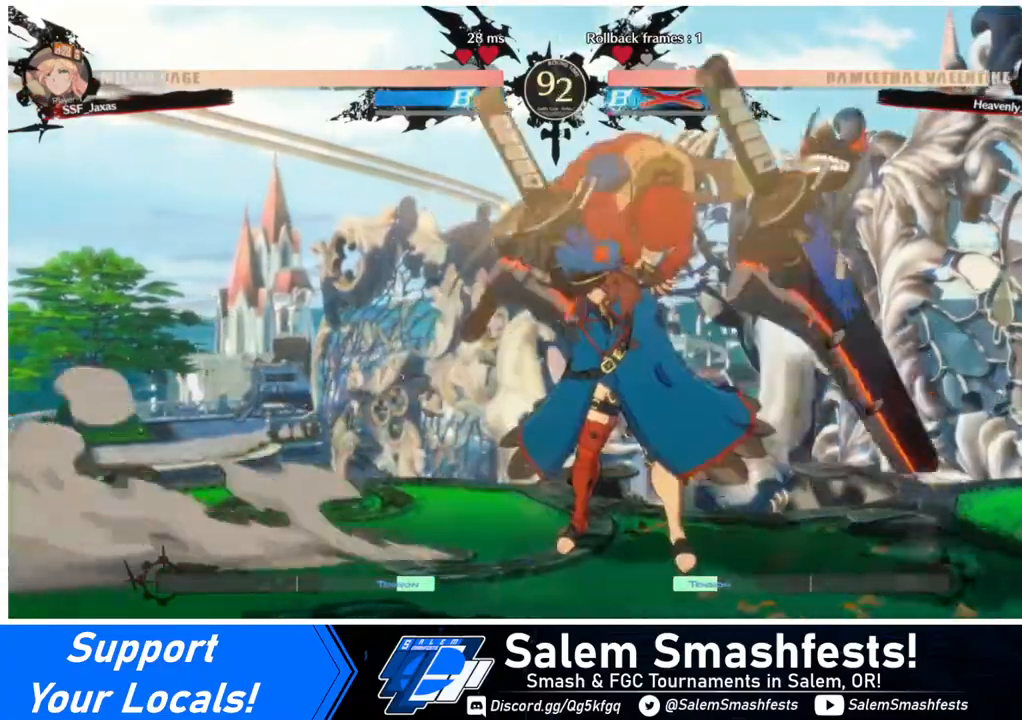
{"buttons": [], "events": []}
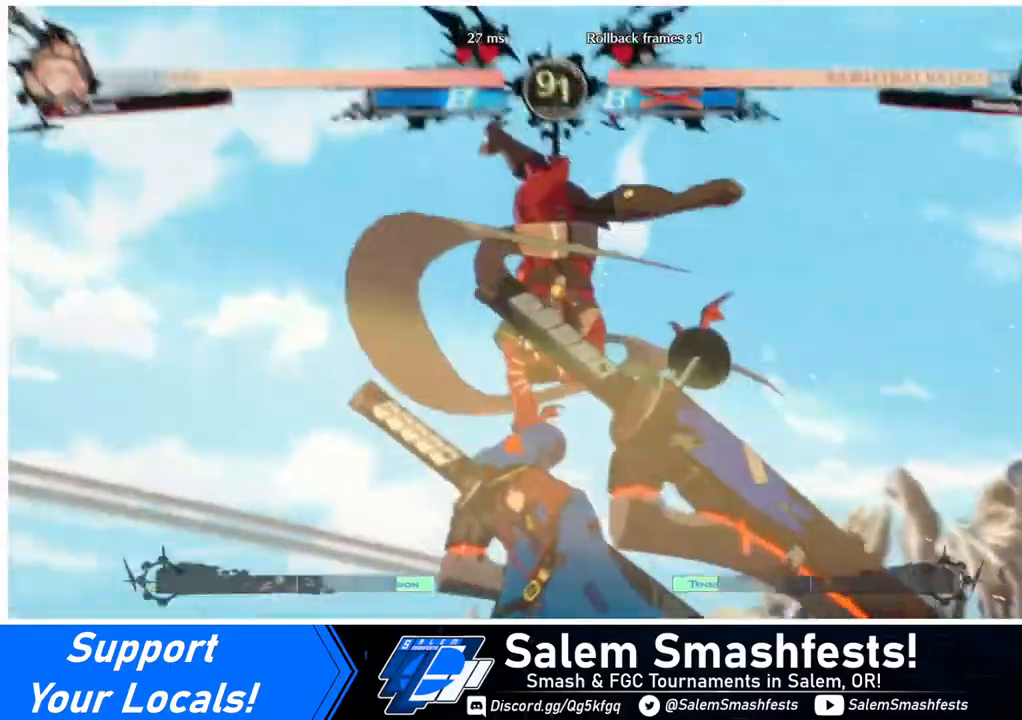
{"buttons": [], "events": []}
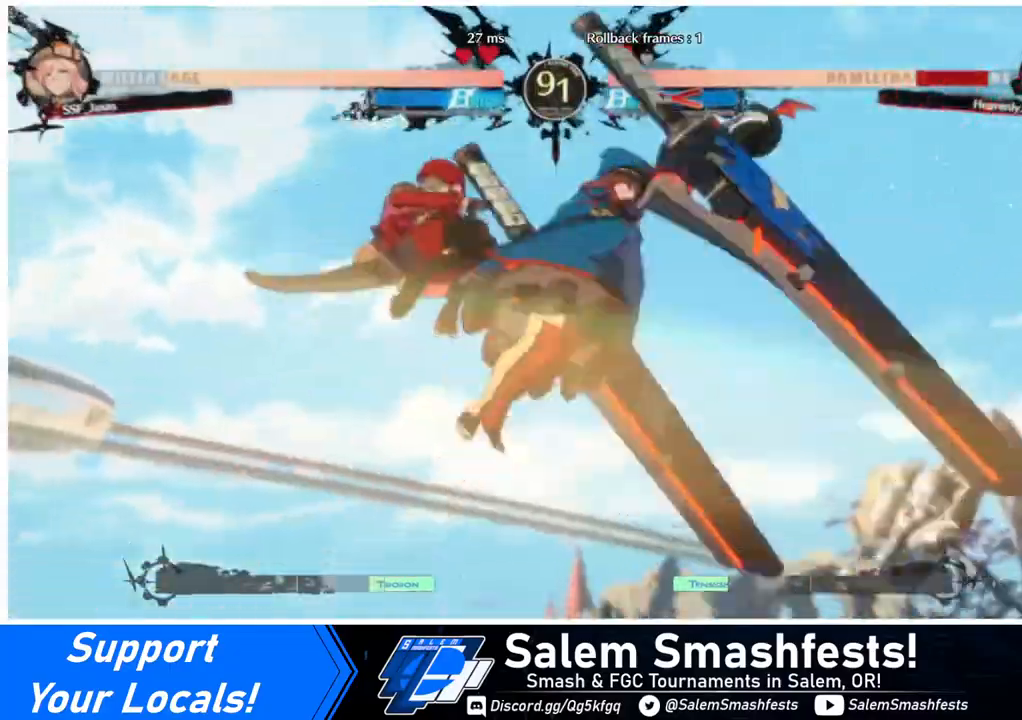
{"buttons": ["R1", "DPAD_LEFT"], "events": [[320, "DPAD_DOWN", "down"], [360, "DPAD_DOWN", "up"], [360, "DPAD_RIGHT", "down"], [440, "DPAD_LEFT", "down"], [440, "DPAD_RIGHT", "up"], [440, "R1", "down"]]}
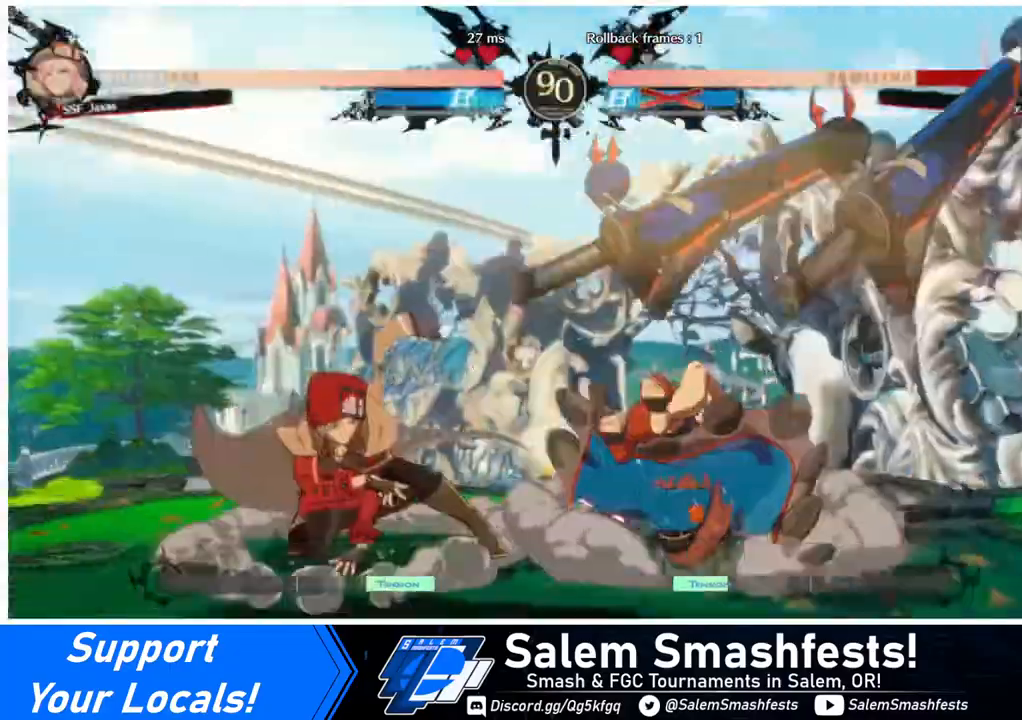
{"buttons": [], "events": [[40, "R1", "up"], [480, "DPAD_LEFT", "up"]]}
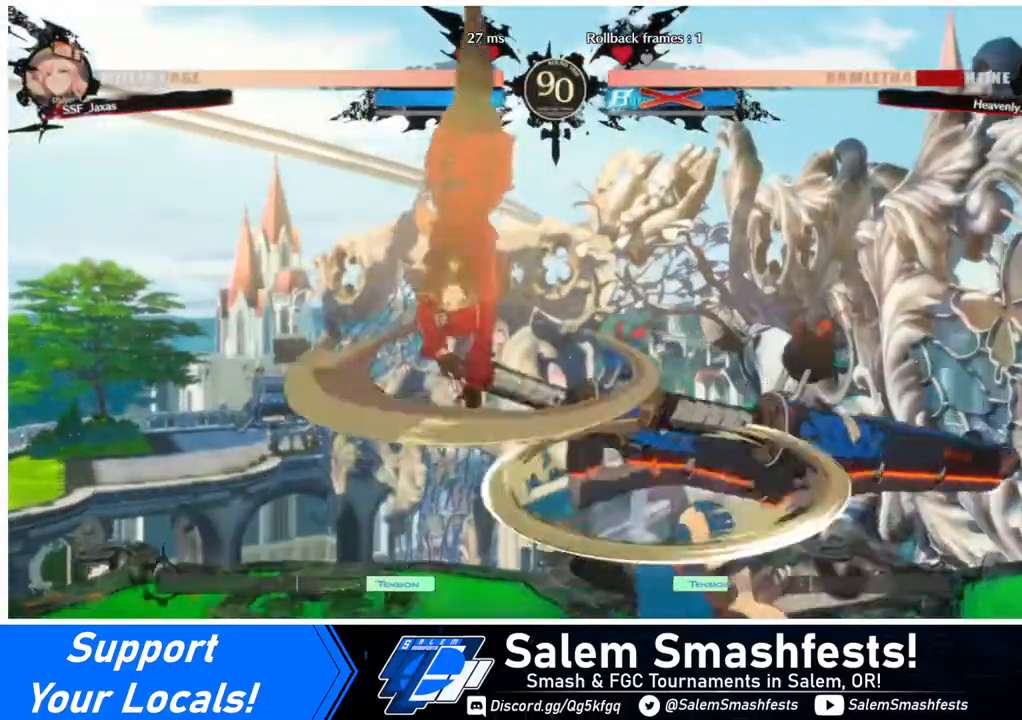
{"buttons": ["DPAD_RIGHT"], "events": [[360, "L1", "down"], [440, "DPAD_RIGHT", "down"], [440, "L1", "up"]]}
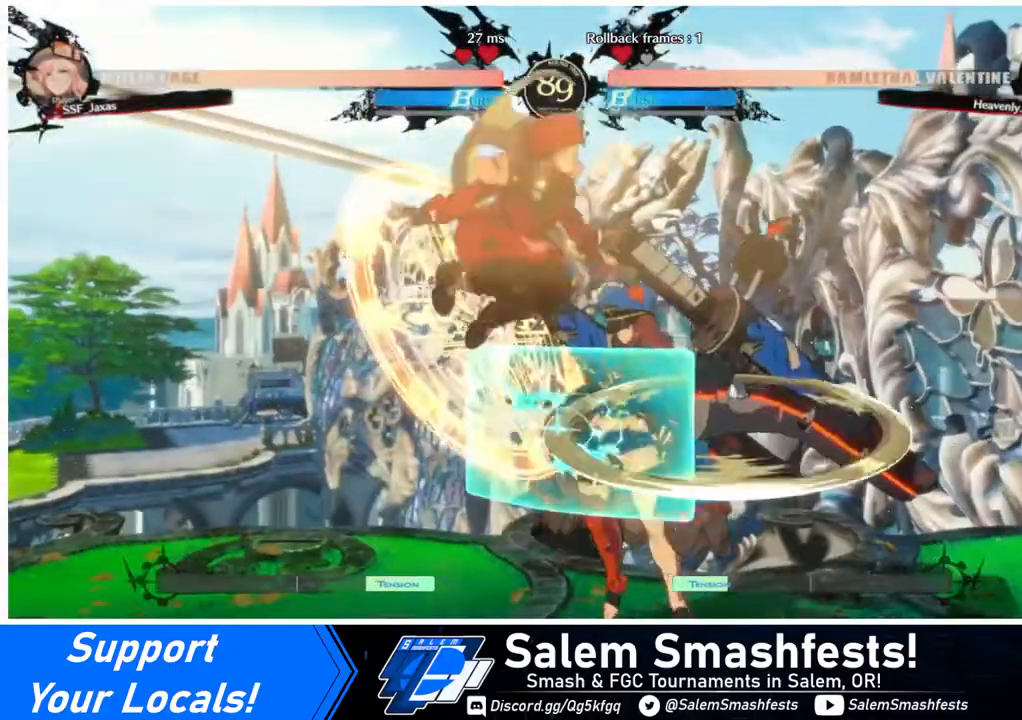
{"buttons": ["TRIANGLE"], "events": [[440, "DPAD_RIGHT", "up"], [520, "TRIANGLE", "down"]]}
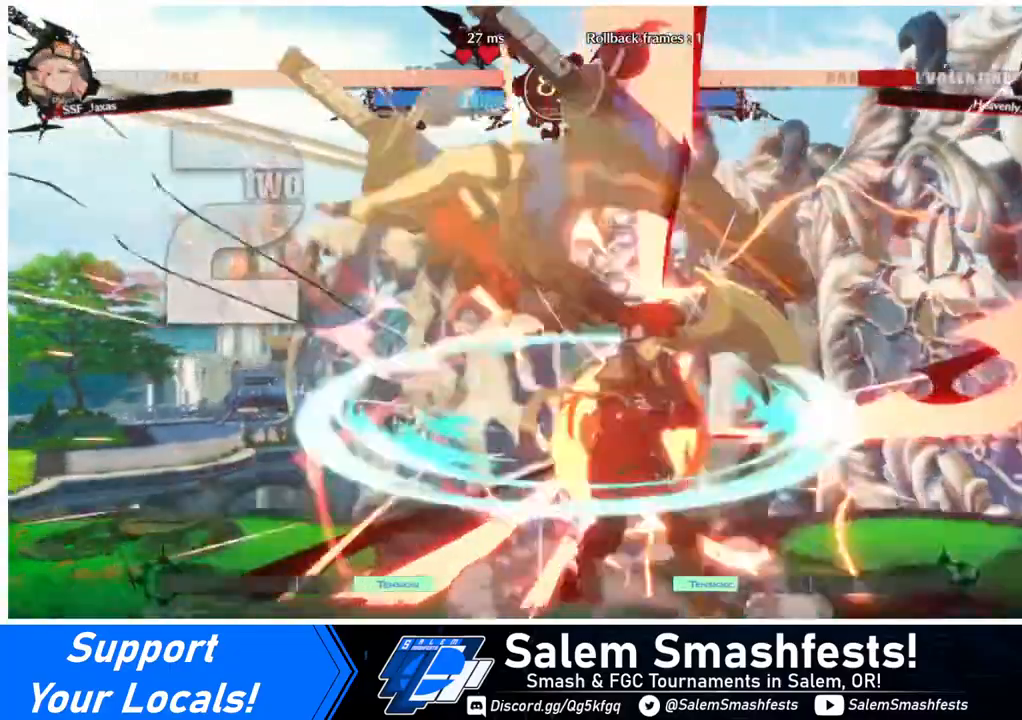
{"buttons": ["DPAD_LEFT"], "events": [[120, "TRIANGLE", "up"], [480, "DPAD_LEFT", "down"]]}
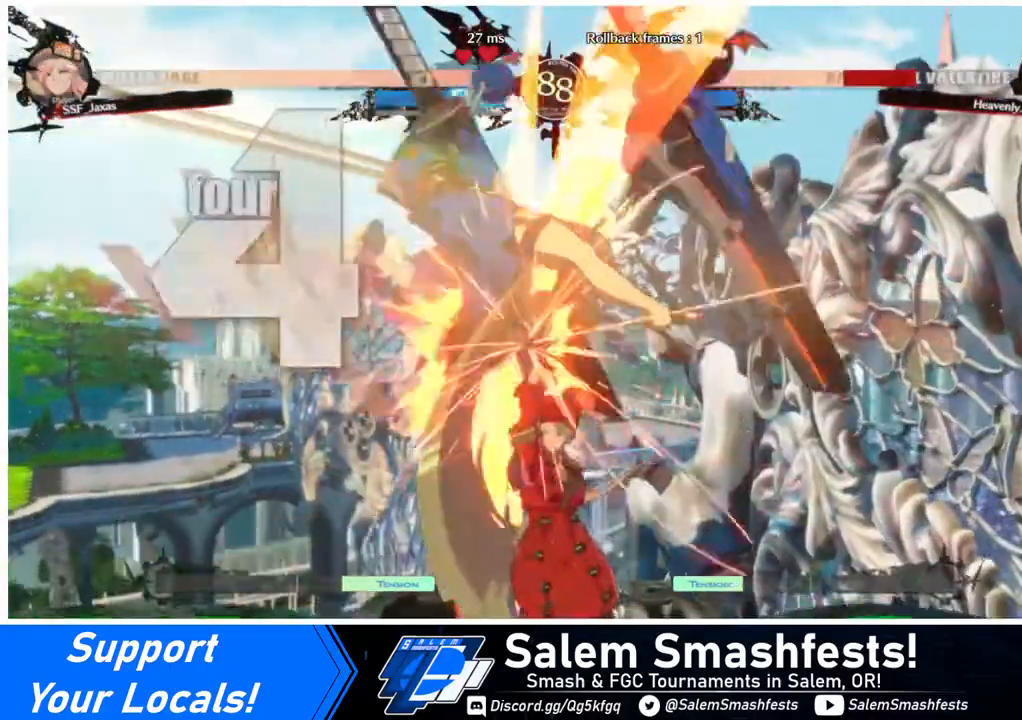
{"buttons": ["R2", "DPAD_LEFT"], "events": [[80, "DPAD_UP", "down"], [160, "DPAD_UP", "up"], [240, "TRIANGLE", "down"], [320, "TRIANGLE", "up"], [440, "R2", "down"]]}
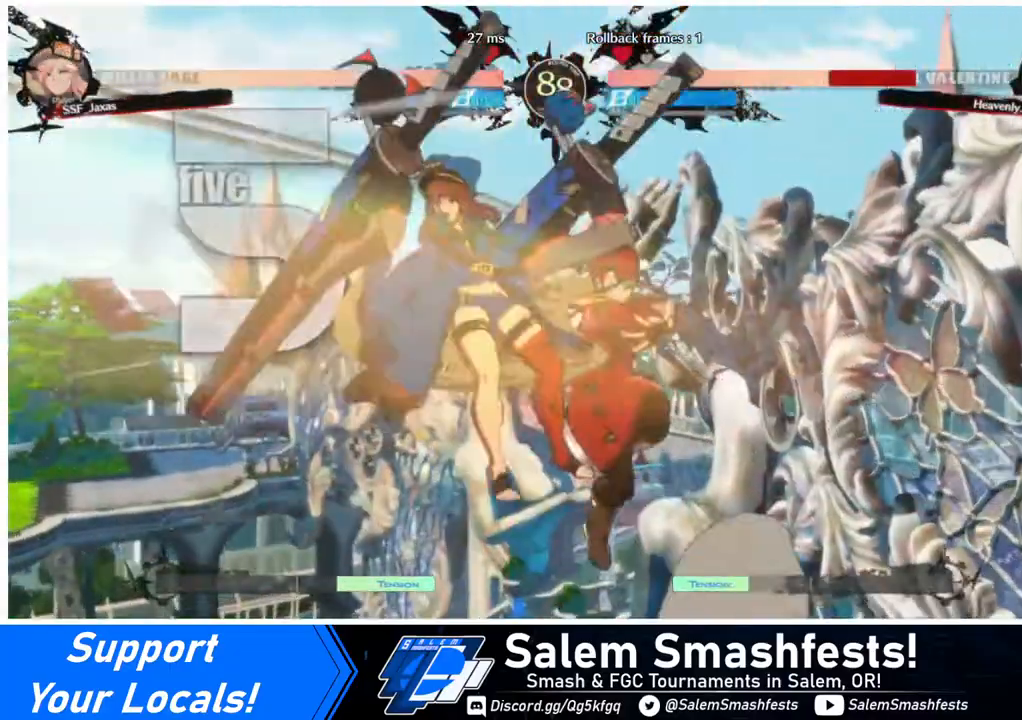
{"buttons": ["TRIANGLE"], "events": [[40, "R2", "up"], [320, "DPAD_UP", "down"], [400, "DPAD_LEFT", "up"], [400, "DPAD_UP", "up"], [440, "TRIANGLE", "down"]]}
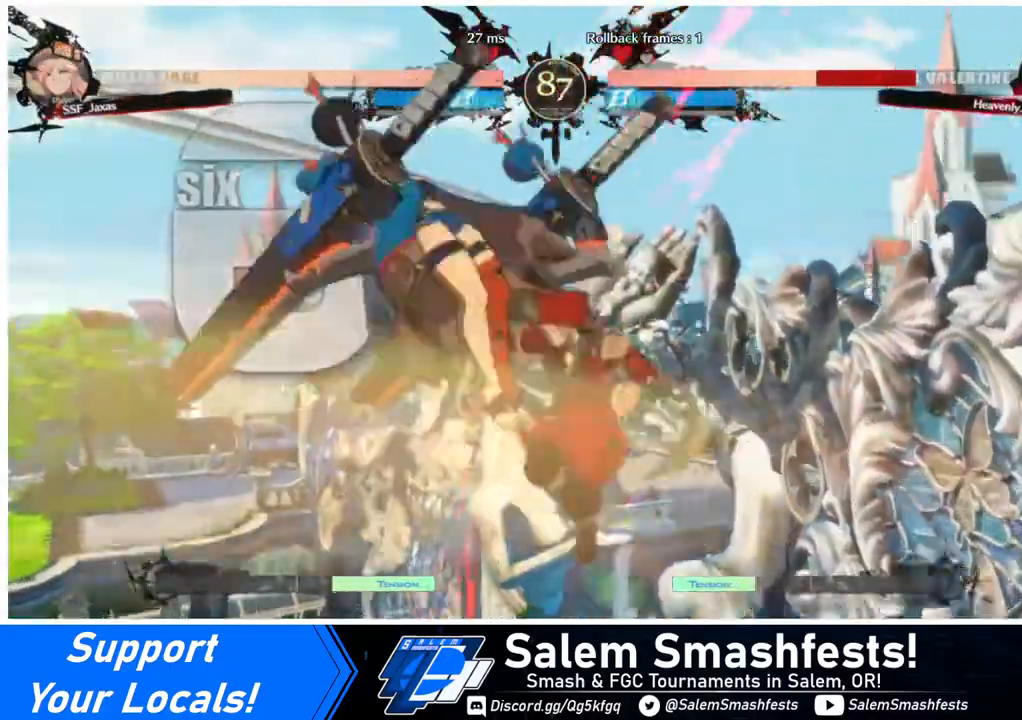
{"buttons": [], "events": [[40, "TRIANGLE", "up"]]}
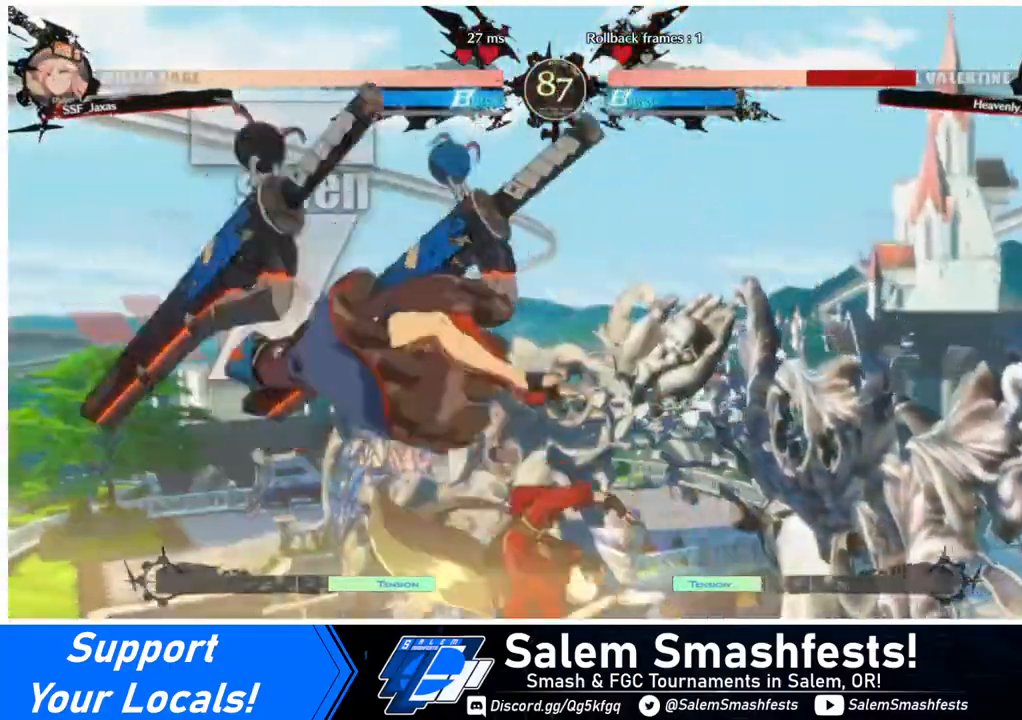
{"buttons": [], "events": [[120, "TRIANGLE", "down"], [200, "TRIANGLE", "up"], [360, "R2", "down"], [480, "R2", "up"]]}
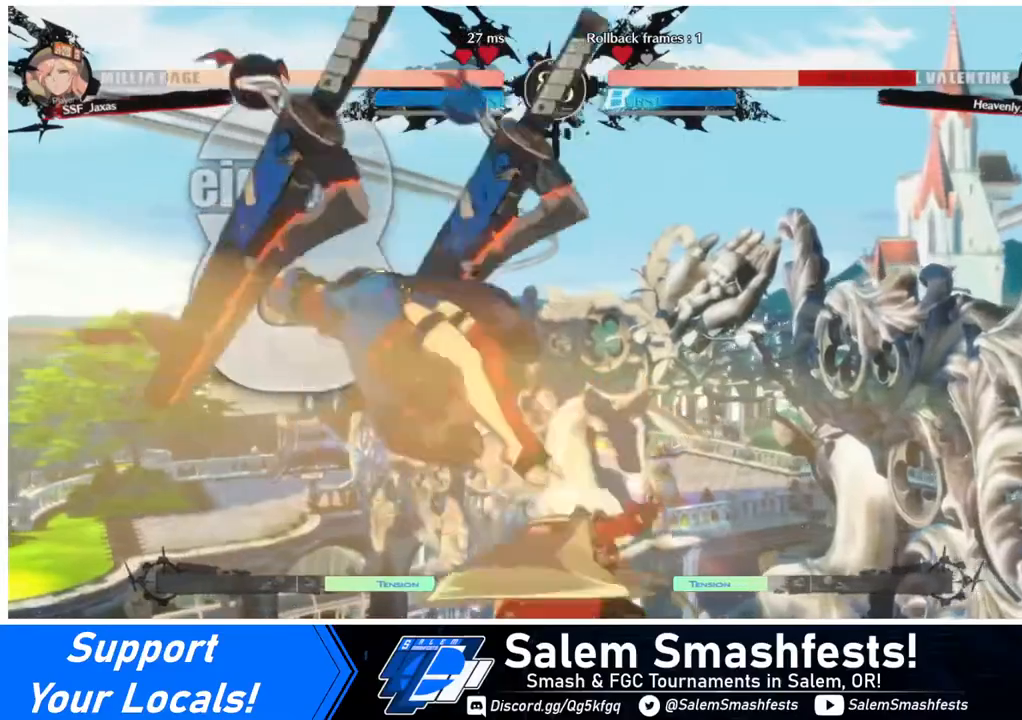
{"buttons": [], "events": [[200, "L1", "down"], [280, "L1", "up"]]}
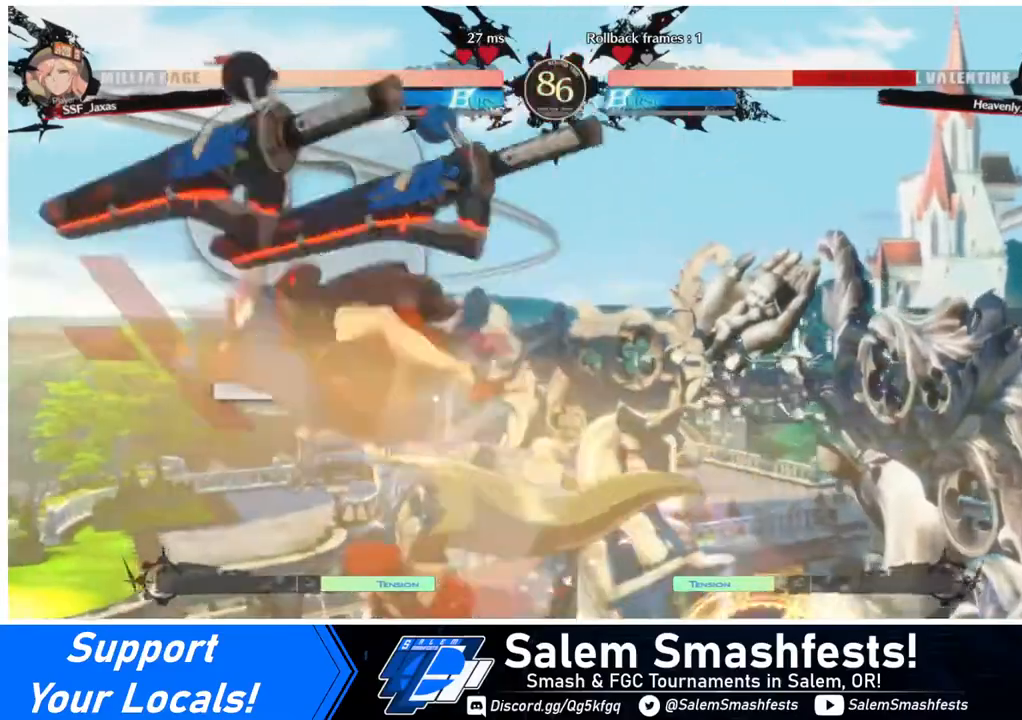
{"buttons": [], "events": [[80, "DPAD_DOWN", "down"], [120, "DPAD_LEFT", "down"], [160, "DPAD_DOWN", "up"], [200, "R1", "down"], [320, "DPAD_LEFT", "up"], [320, "R1", "up"]]}
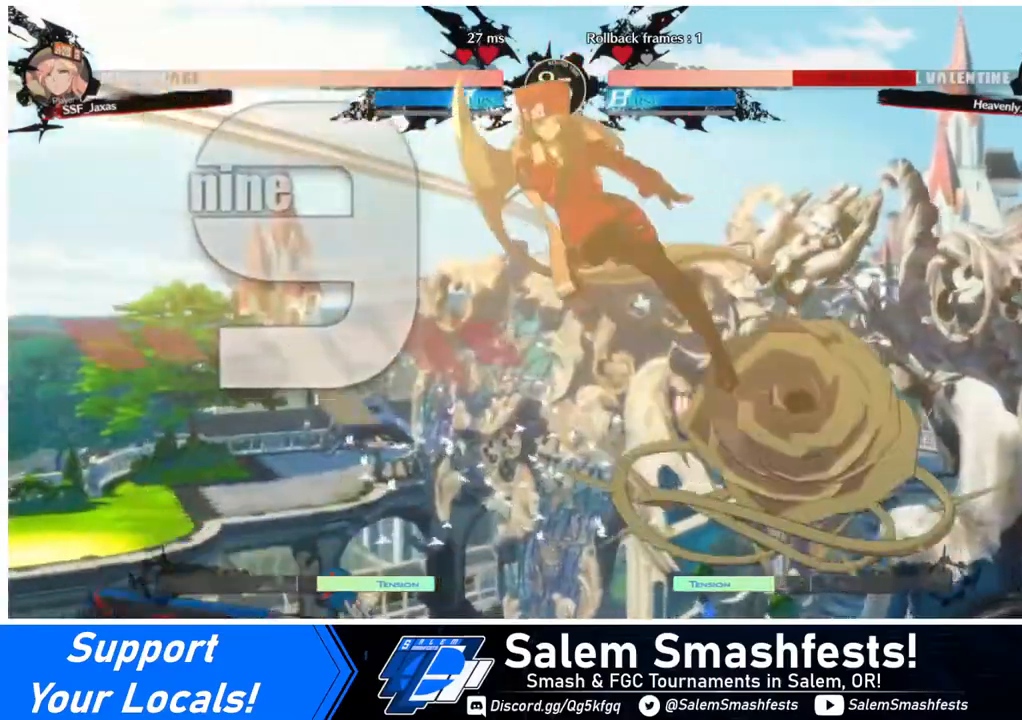
{"buttons": [], "events": [[240, "SQUARE", "down"], [400, "SQUARE", "up"]]}
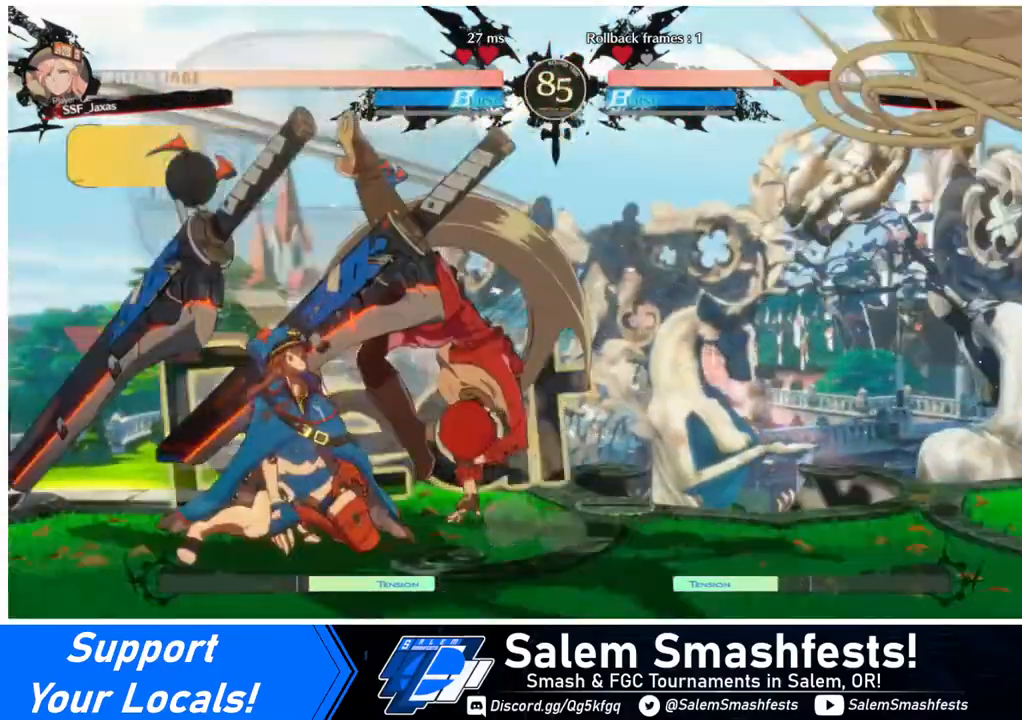
{"buttons": [], "events": [[80, "DPAD_LEFT", "down"], [120, "DPAD_LEFT", "up"], [160, "DPAD_LEFT", "down"], [240, "DPAD_LEFT", "up"], [280, "SQUARE", "down"], [320, "SQUARE", "up"]]}
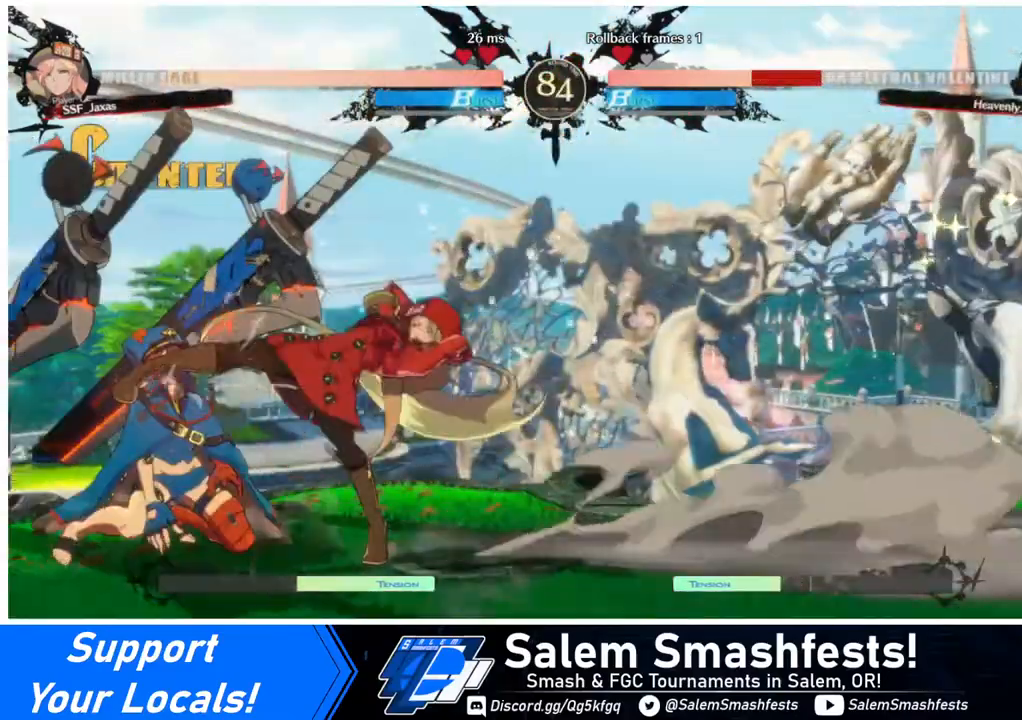
{"buttons": ["R2", "DPAD_DOWN"], "events": [[280, "SQUARE", "down"], [320, "DPAD_DOWN", "down"], [360, "SQUARE", "up"], [440, "R2", "down"]]}
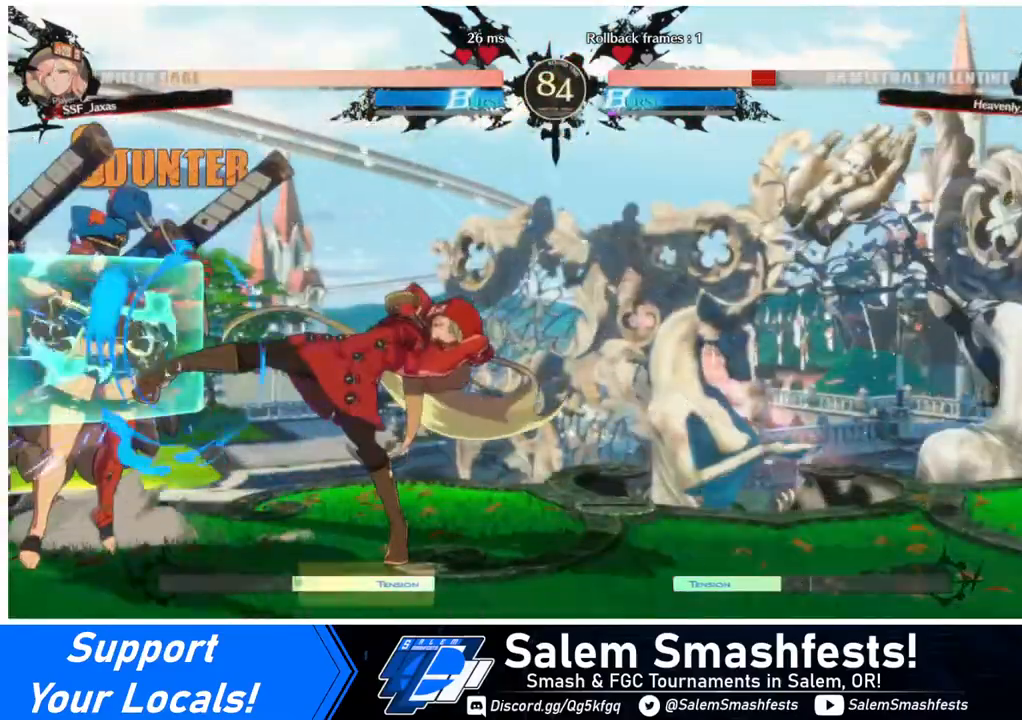
{"buttons": ["TRIANGLE", "DPAD_LEFT"], "events": [[80, "R2", "up"], [120, "DPAD_DOWN", "up"], [320, "DPAD_DOWN", "down"], [360, "DPAD_LEFT", "down"], [440, "DPAD_DOWN", "up"], [480, "TRIANGLE", "down"]]}